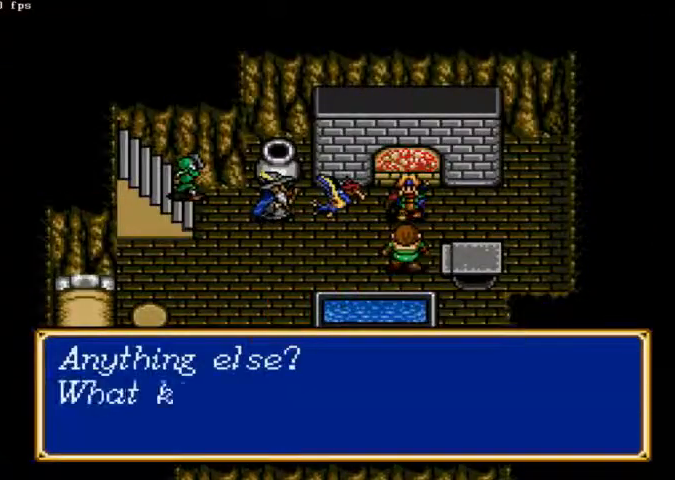
Gameplay with a controller (Xbox layout); each line is a JSON object with the inputs held at the frame after it (dt_ms = milliseconds from this image to that frame). "events" lists button and stick changes between this image and that frame as [ms after this image, input, new state], when the widget could be followed in between. Not read: A L2 L3 R2 R3.
{"dt_ms": 1000, "buttons": ["X"], "left_stick": "center", "right_stick": "center", "events": []}
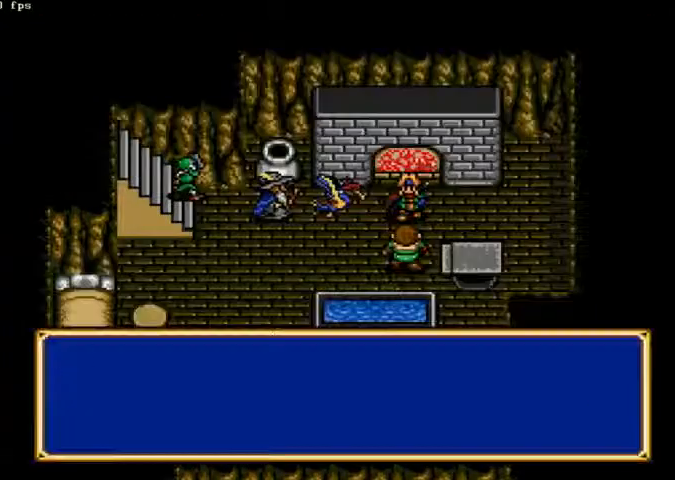
{"dt_ms": 500, "buttons": ["X"], "left_stick": "center", "right_stick": "center", "events": []}
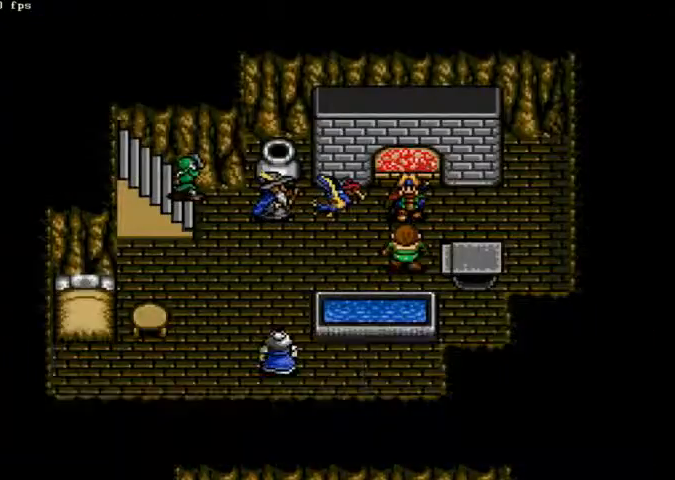
{"dt_ms": 500, "buttons": ["X"], "left_stick": "center", "right_stick": "center"}
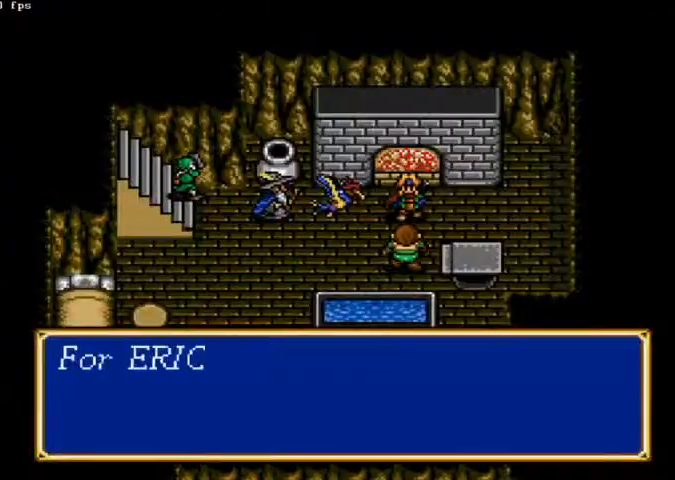
{"dt_ms": 500, "buttons": ["X"], "left_stick": "center", "right_stick": "center", "events": []}
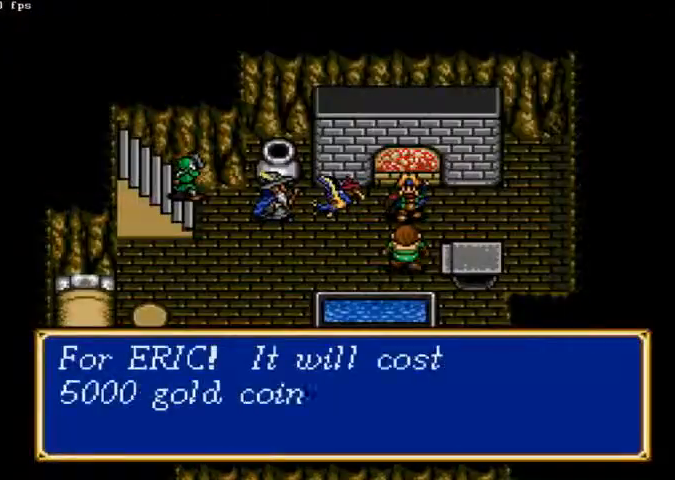
{"dt_ms": 1000, "buttons": ["X"], "left_stick": "center", "right_stick": "center"}
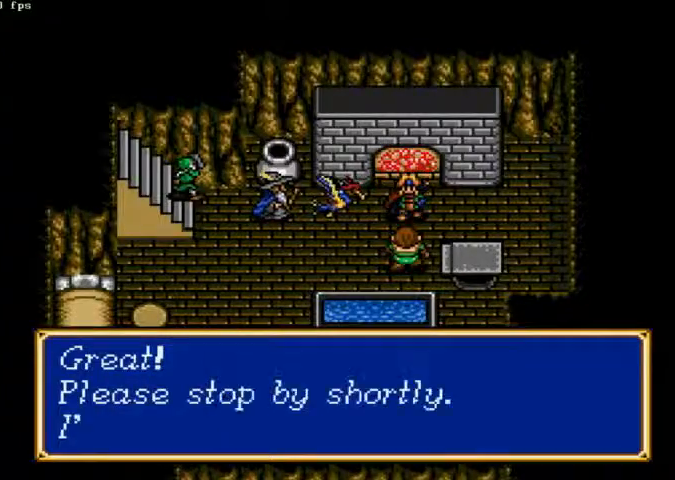
{"dt_ms": 500, "buttons": ["X"], "left_stick": "center", "right_stick": "center", "events": []}
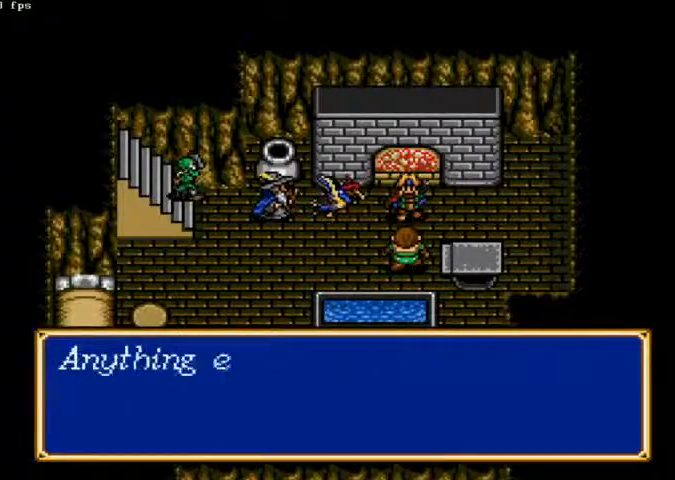
{"dt_ms": 500, "buttons": ["X"], "left_stick": "center", "right_stick": "center", "events": []}
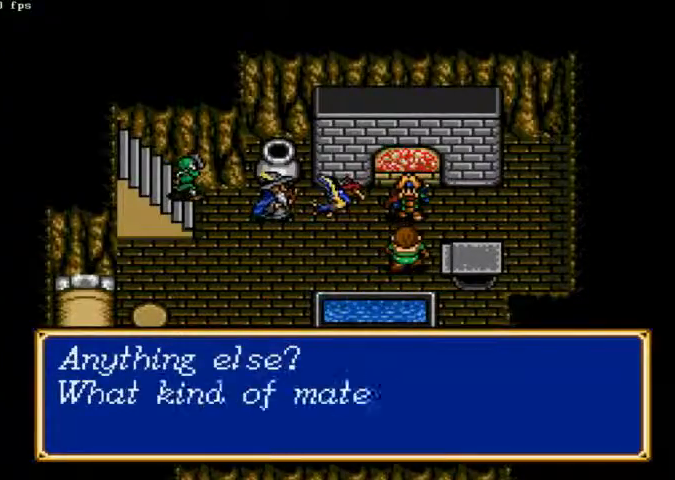
{"dt_ms": 500, "buttons": ["X"], "left_stick": "center", "right_stick": "center", "events": []}
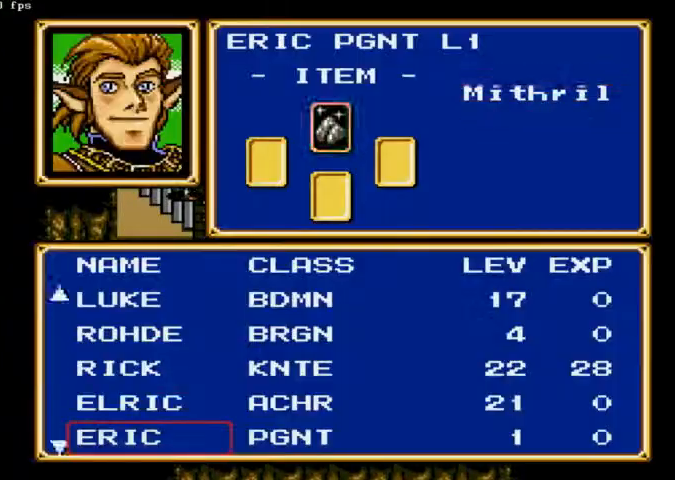
{"dt_ms": 500, "buttons": ["X"], "left_stick": "center", "right_stick": "center", "events": []}